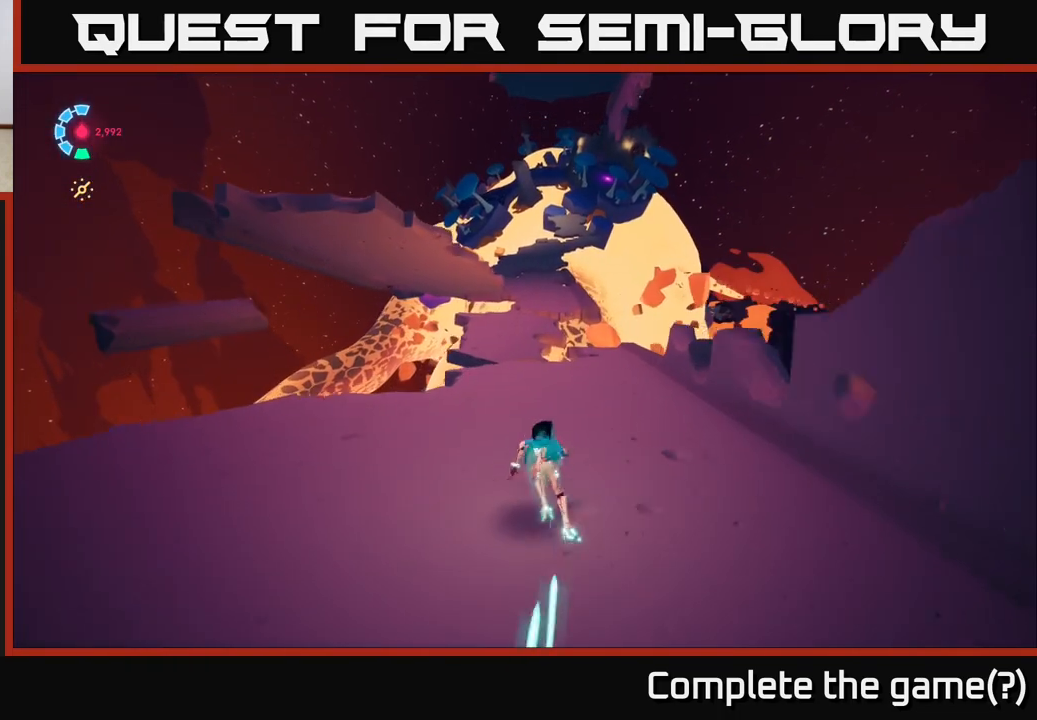
Gameplay with a controller (Xbox layout); each line is a JSON object with the inputs held at the frame after it. "events" lists button and stick changes between this image and that frame as [ms after this image, input, new state], when the widget could be followed in between.
{"buttons": ["L2", "R2"], "left_stick": "up", "right_stick": "center", "events": [[350, "left_stick", "up"]]}
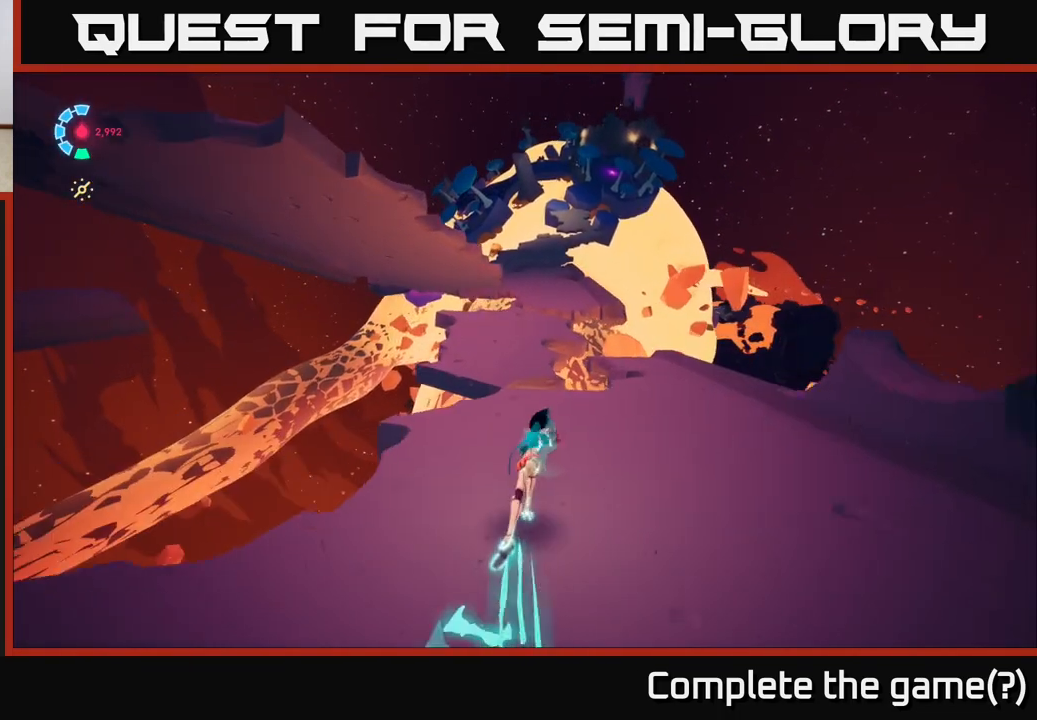
{"buttons": ["A", "L2", "R2"], "left_stick": "up", "right_stick": "center", "events": [[383, "A", "down"]]}
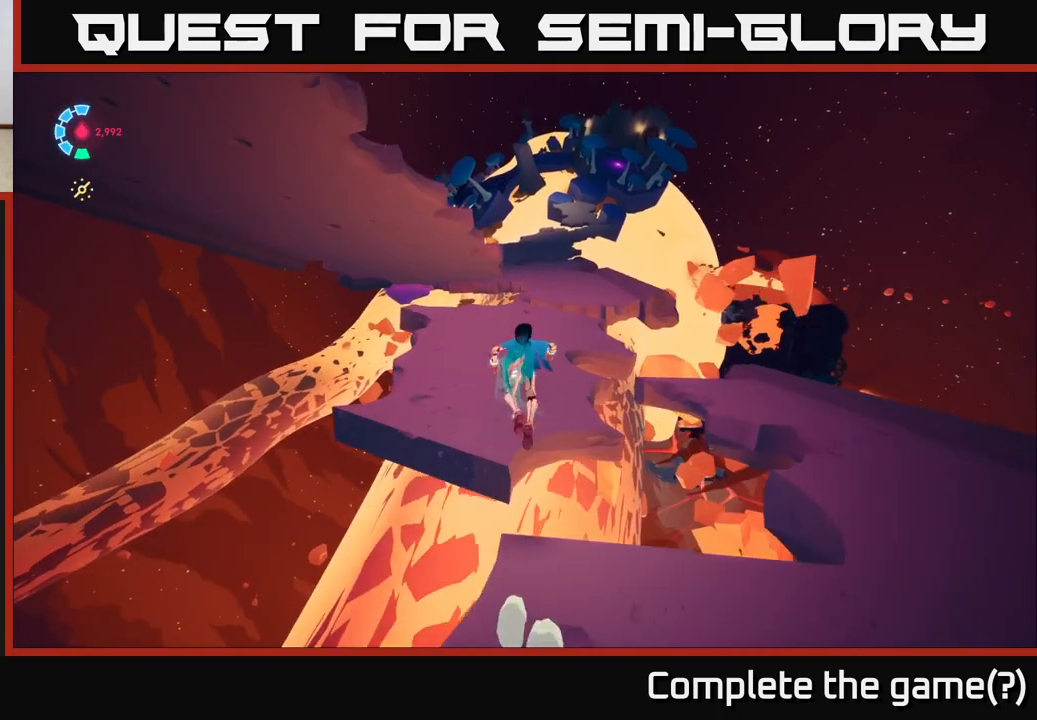
{"buttons": [], "left_stick": "up-right", "right_stick": "center", "events": [[217, "R2", "up"], [233, "A", "up"], [450, "L2", "up"], [500, "left_stick", "up-right"]]}
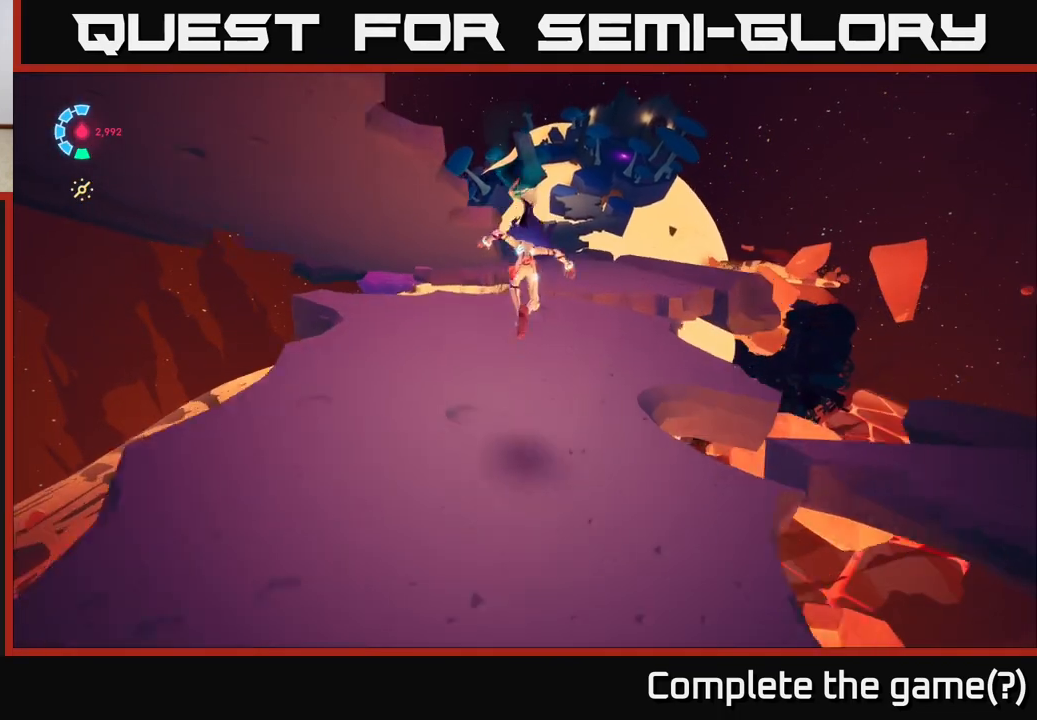
{"buttons": ["A", "L2", "R2"], "left_stick": "up", "right_stick": "center", "events": [[217, "L2", "down"], [217, "left_stick", "up"], [267, "R2", "down"], [433, "A", "down"]]}
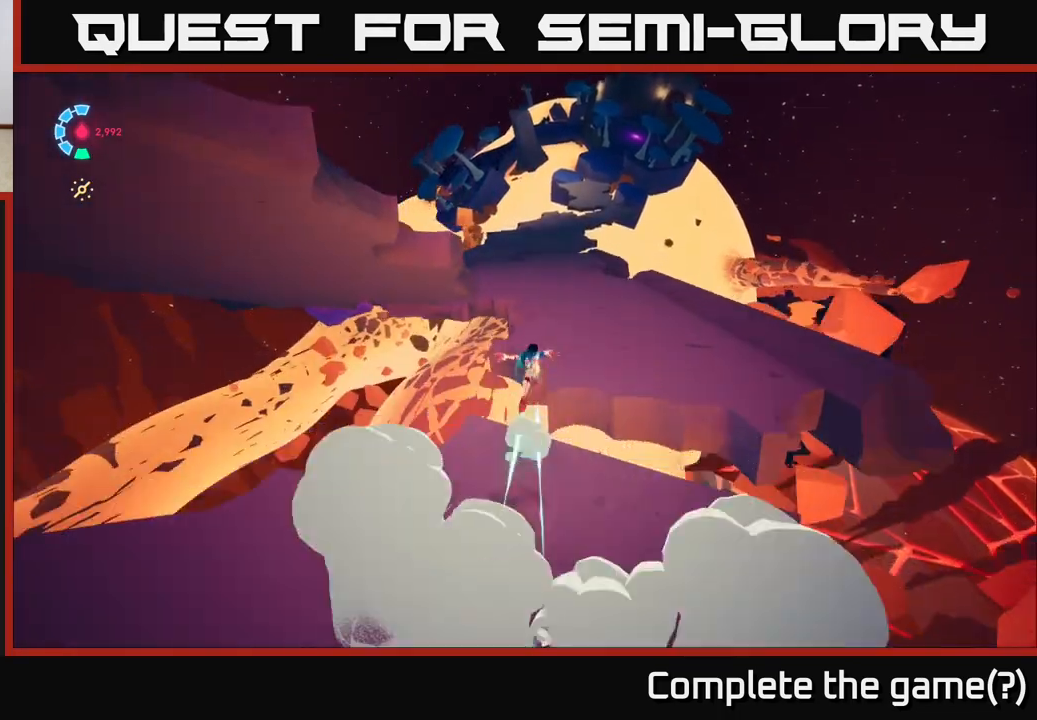
{"buttons": [], "left_stick": "up-right", "right_stick": "left", "events": [[50, "R2", "up"], [100, "A", "up"], [167, "L2", "up"], [217, "left_stick", "up-right"], [233, "right_stick", "left"]]}
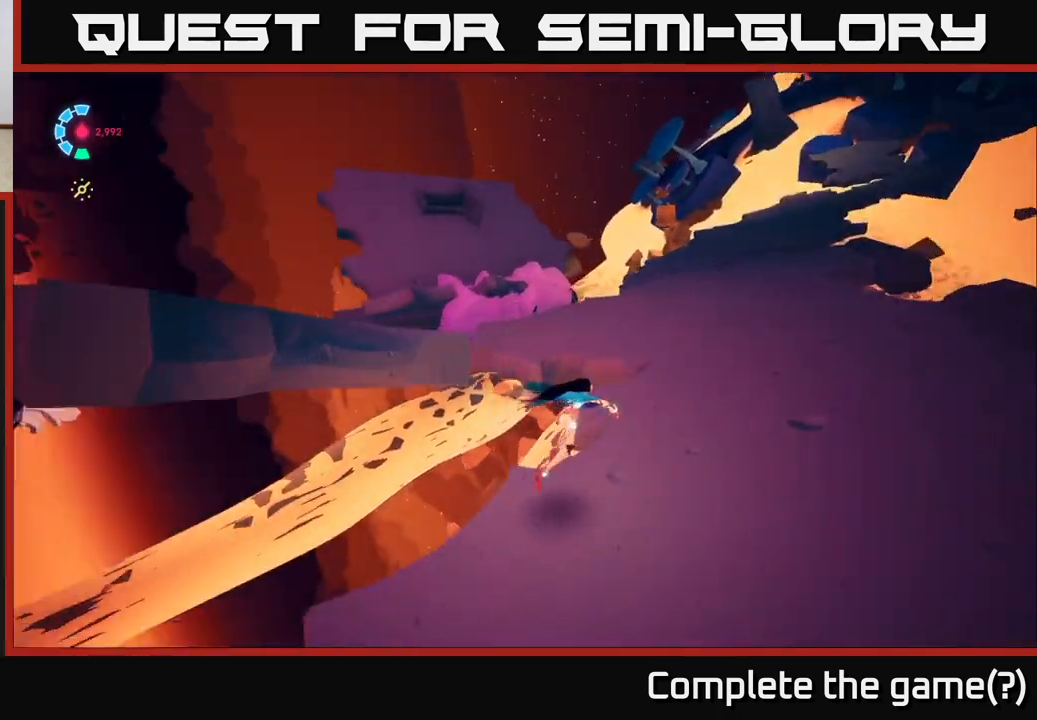
{"buttons": [], "left_stick": "up-right", "right_stick": "left", "events": []}
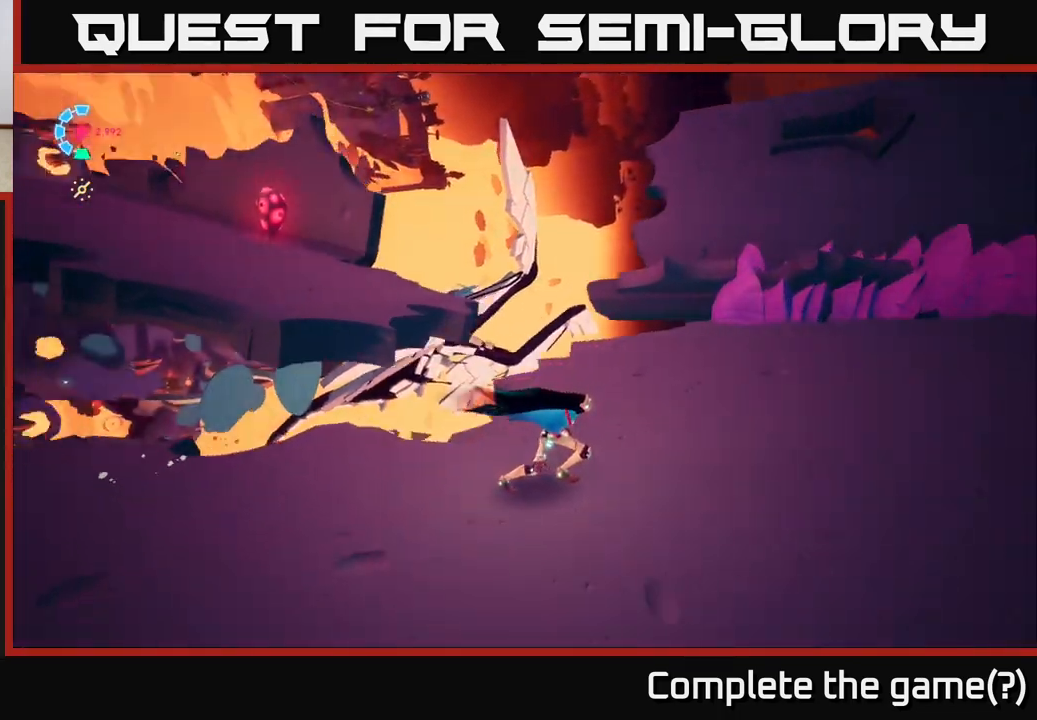
{"buttons": [], "left_stick": "up-right", "right_stick": "left", "events": []}
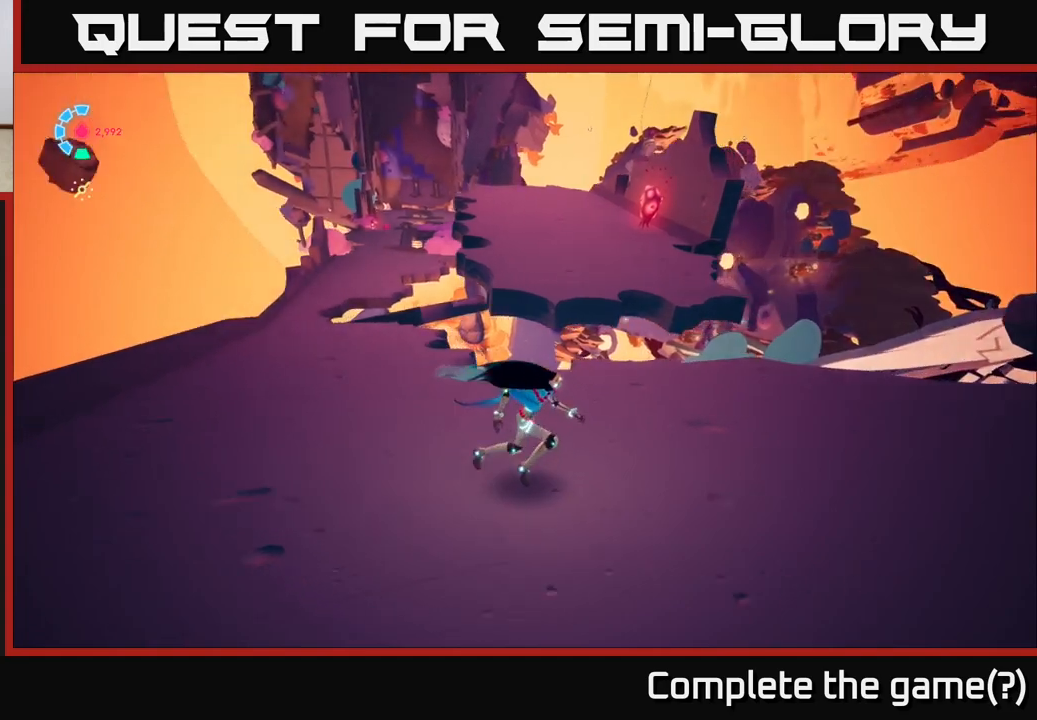
{"buttons": ["A", "L2", "R2"], "left_stick": "up", "right_stick": "center", "events": [[50, "right_stick", "center"], [133, "left_stick", "up"], [167, "L2", "down"], [233, "R2", "down"], [433, "A", "down"]]}
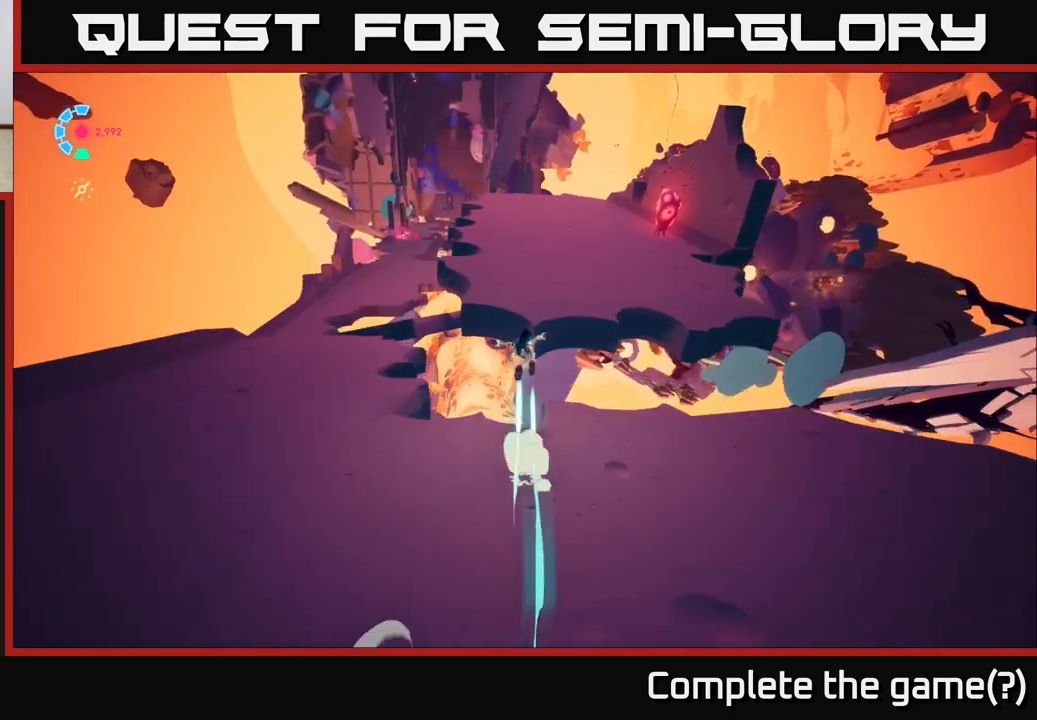
{"buttons": ["A", "L2", "R2"], "left_stick": "up-right", "right_stick": "center", "events": [[17, "left_stick", "up-right"]]}
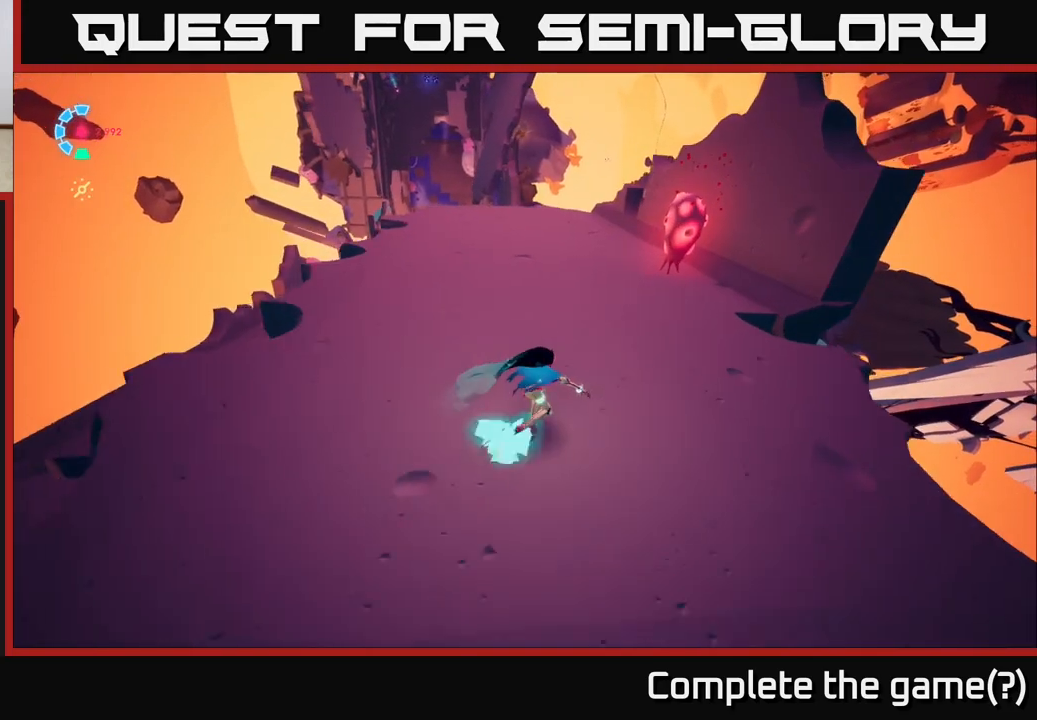
{"buttons": [], "left_stick": "up-left", "right_stick": "center", "events": [[50, "A", "up"], [117, "R2", "up"], [217, "L2", "up"], [317, "X", "down"], [450, "X", "up"], [500, "left_stick", "up-left"]]}
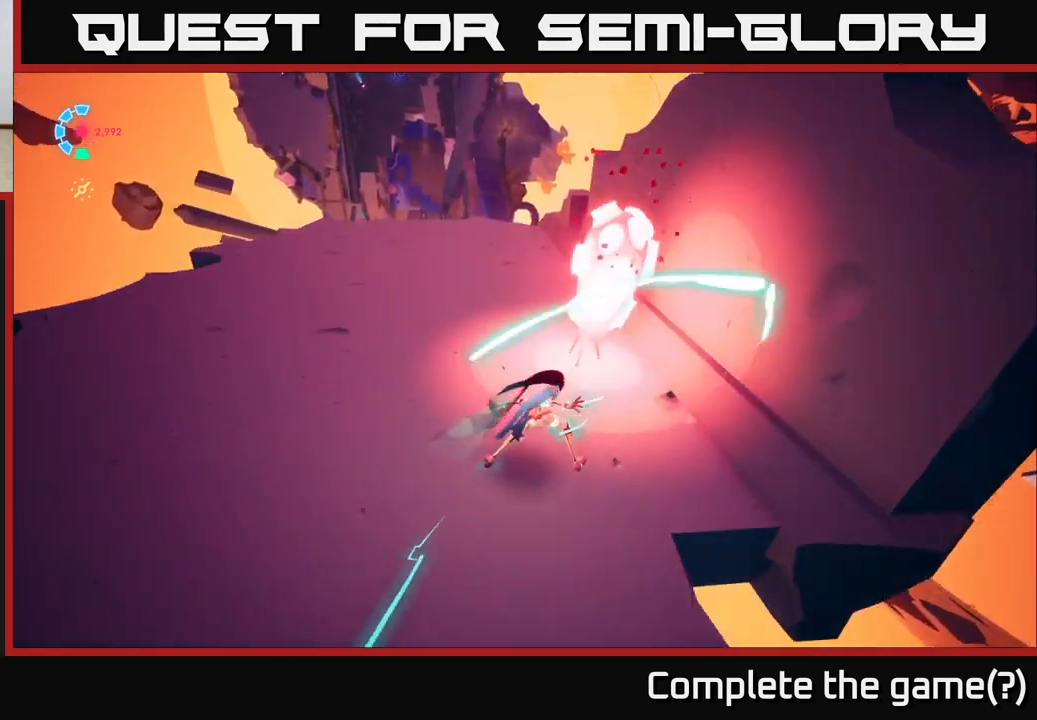
{"buttons": [], "left_stick": "up-left", "right_stick": "center", "events": [[50, "X", "down"], [183, "X", "up"], [300, "X", "down"], [450, "X", "up"]]}
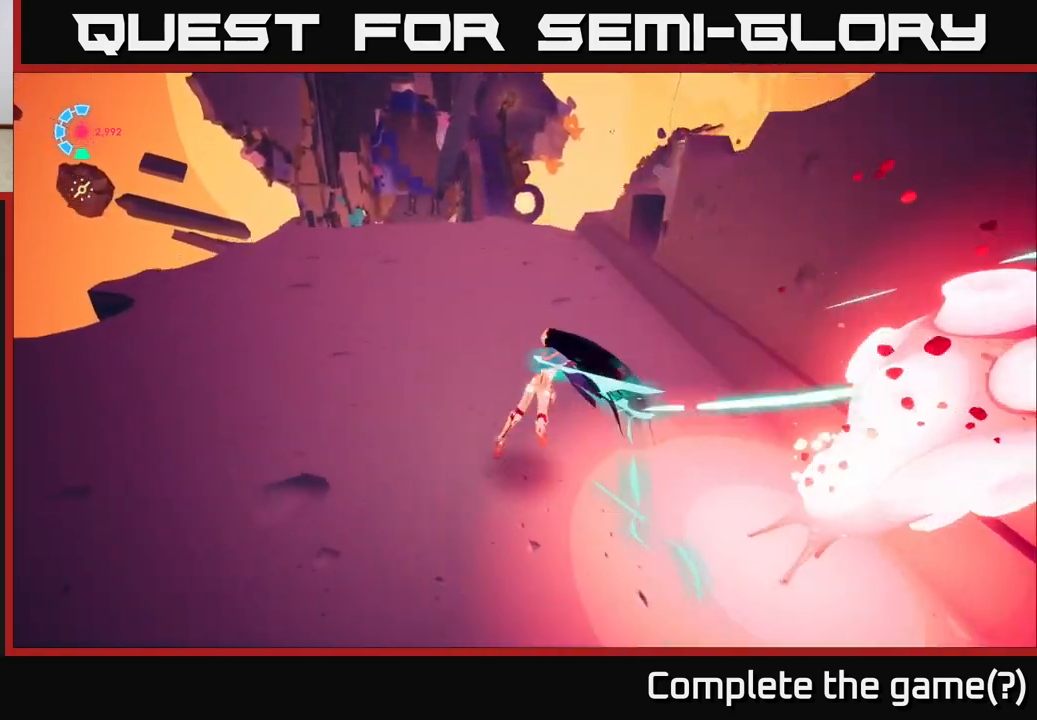
{"buttons": ["L2", "R2"], "left_stick": "up-left", "right_stick": "center", "events": [[50, "L2", "down"], [100, "R2", "down"]]}
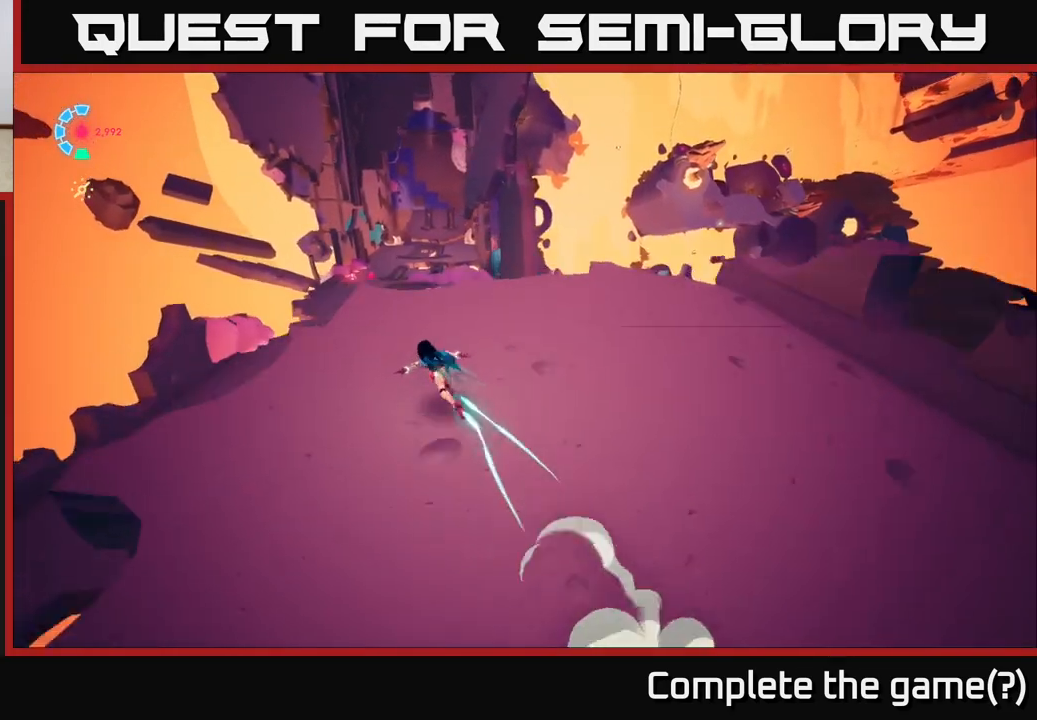
{"buttons": ["L2", "R2"], "left_stick": "up-left", "right_stick": "center", "events": [[250, "A", "down"], [383, "A", "up"]]}
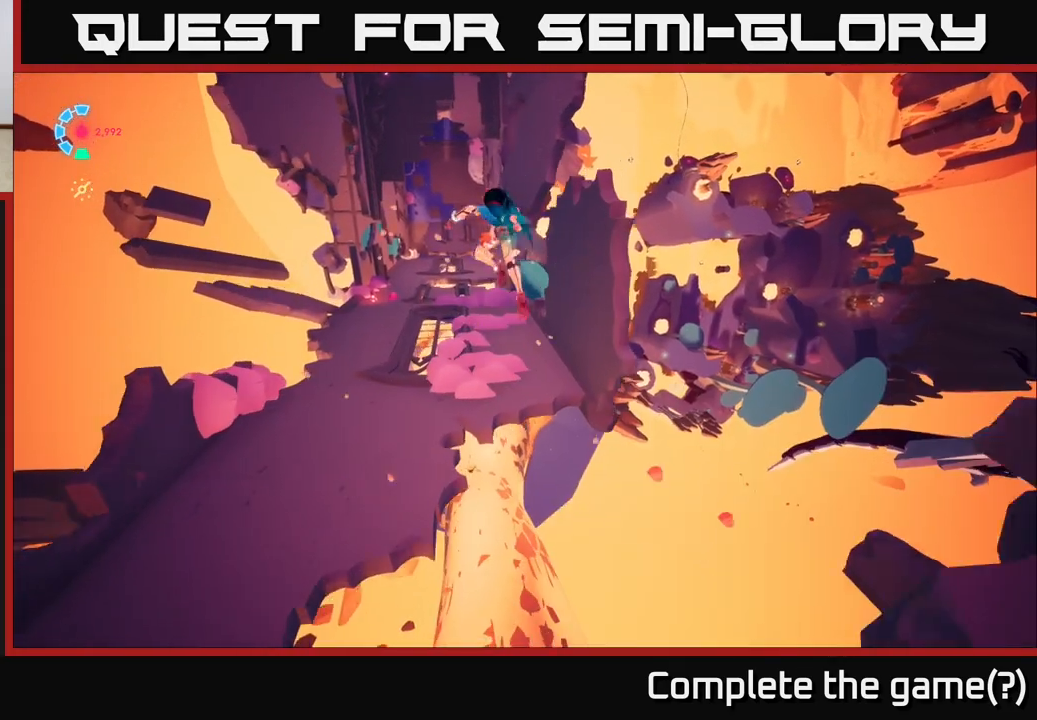
{"buttons": ["L2", "R2"], "left_stick": "up-left", "right_stick": "center", "events": [[217, "left_stick", "left"], [433, "left_stick", "up-left"]]}
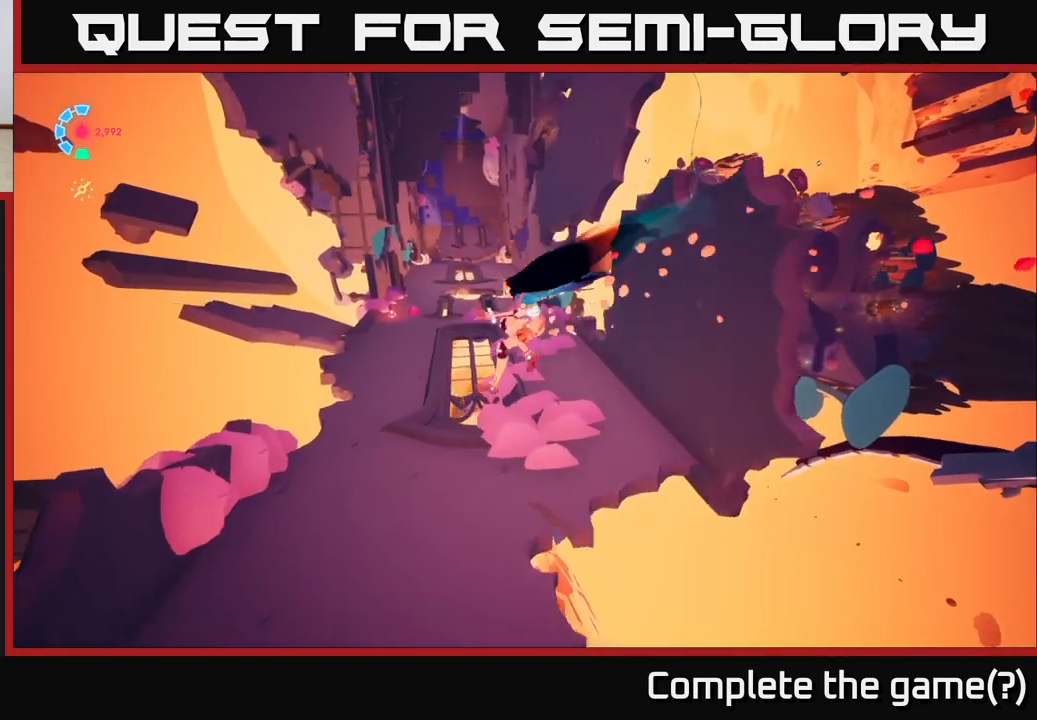
{"buttons": [], "left_stick": "up", "right_stick": "center", "events": [[250, "L2", "up"], [383, "R2", "up"], [433, "left_stick", "up"]]}
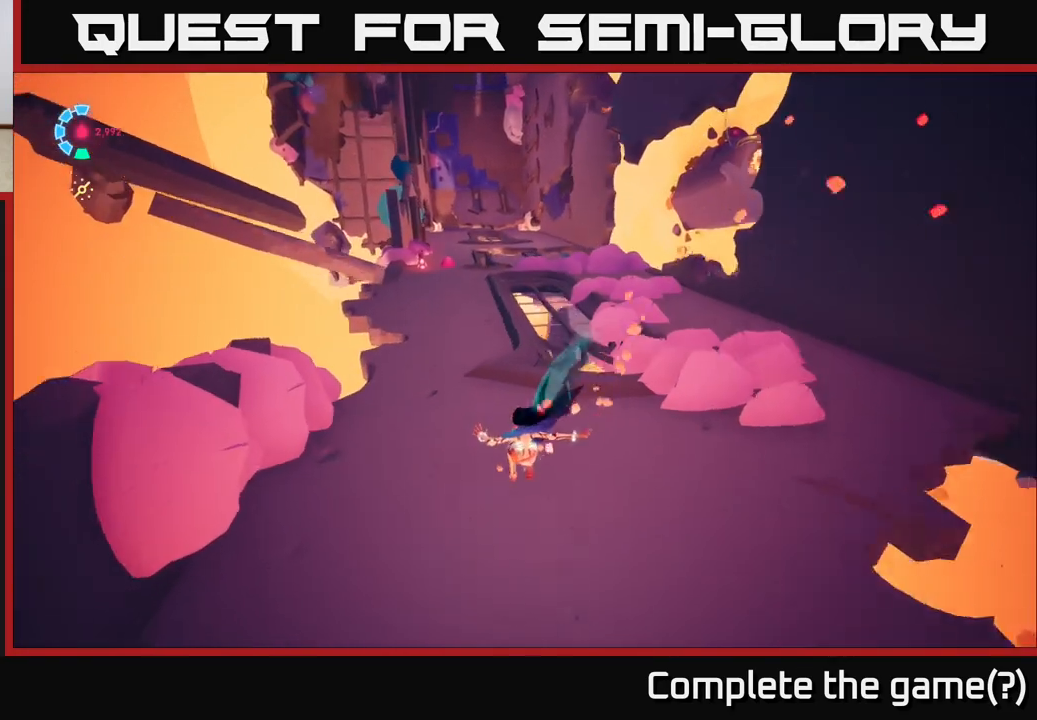
{"buttons": ["L2", "R2"], "left_stick": "up", "right_stick": "center", "events": [[67, "right_stick", "up-left"], [200, "L2", "down"], [267, "R2", "down"], [283, "right_stick", "center"]]}
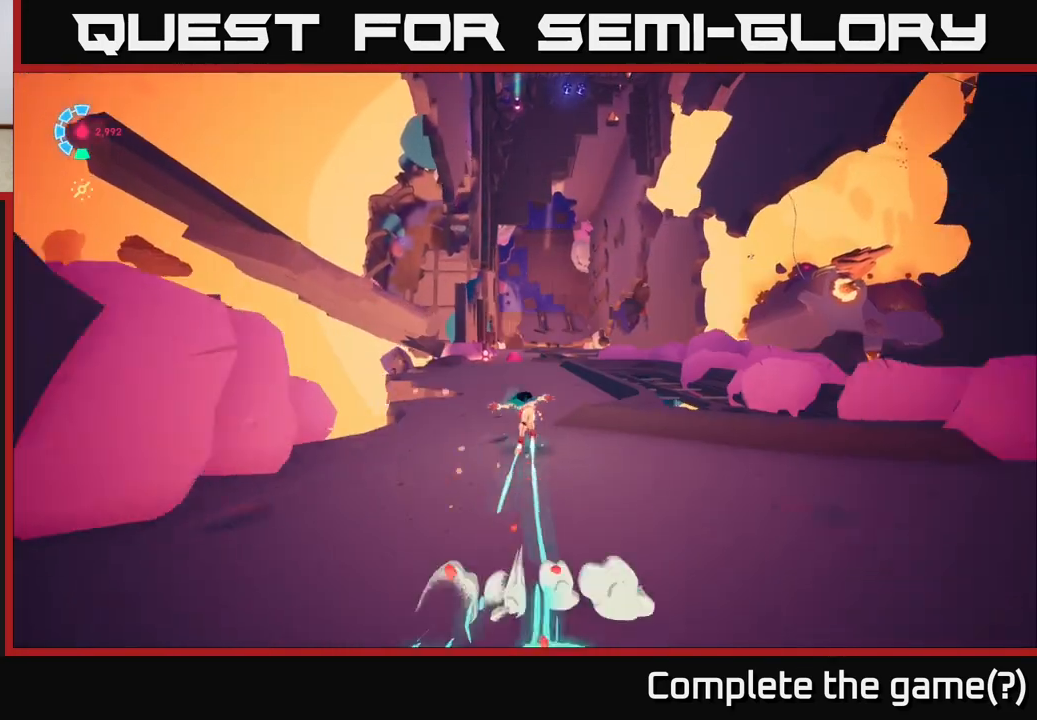
{"buttons": ["L2", "R2"], "left_stick": "up-left", "right_stick": "center", "events": [[267, "left_stick", "up-left"]]}
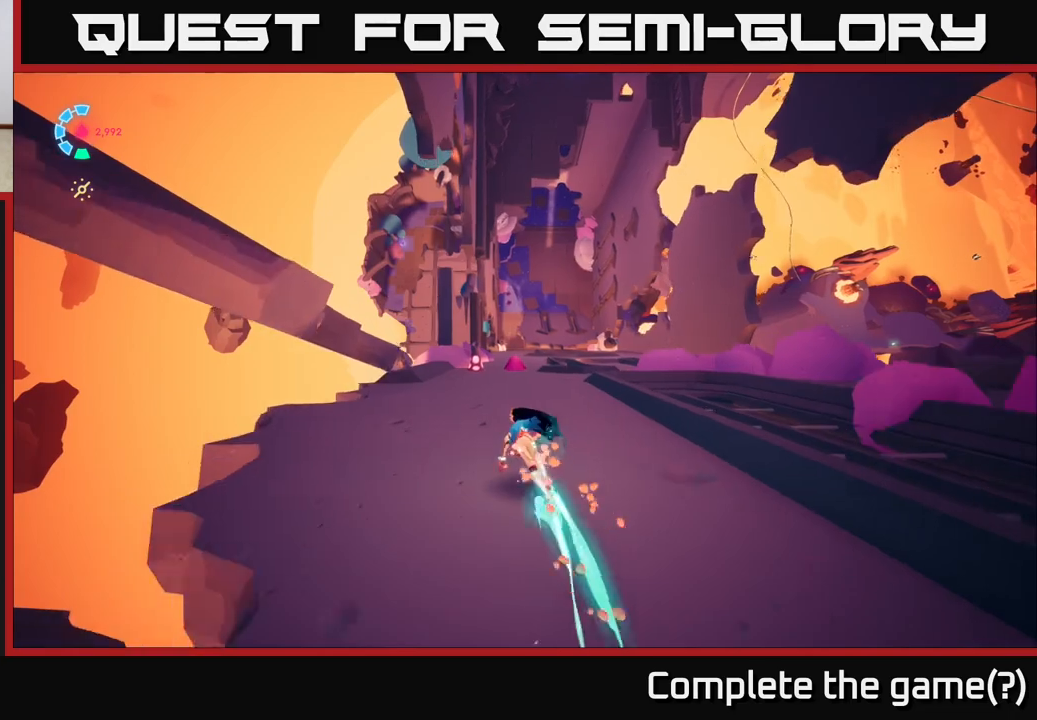
{"buttons": ["L2", "R2"], "left_stick": "up", "right_stick": "center", "events": [[467, "left_stick", "up"]]}
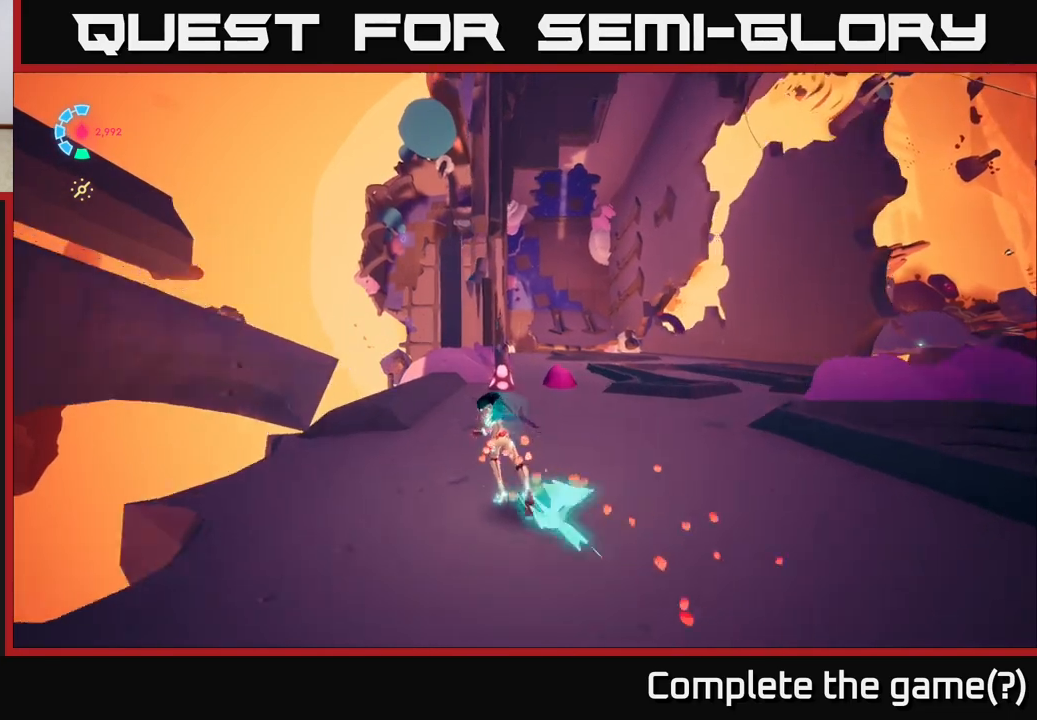
{"buttons": [], "left_stick": "center", "right_stick": "up", "events": [[283, "left_stick", "up-right"], [300, "R2", "up"], [367, "L2", "up"], [450, "left_stick", "center"], [500, "right_stick", "up"]]}
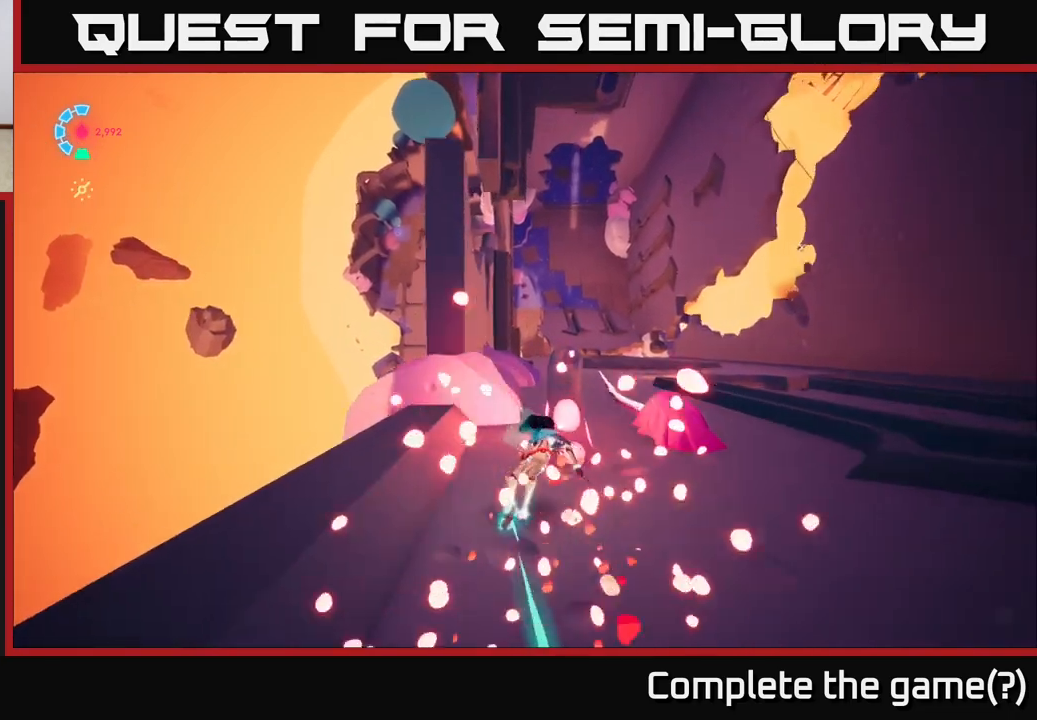
{"buttons": [], "left_stick": "down-right", "right_stick": "center", "events": [[83, "left_stick", "down"], [367, "left_stick", "down-right"], [433, "right_stick", "center"]]}
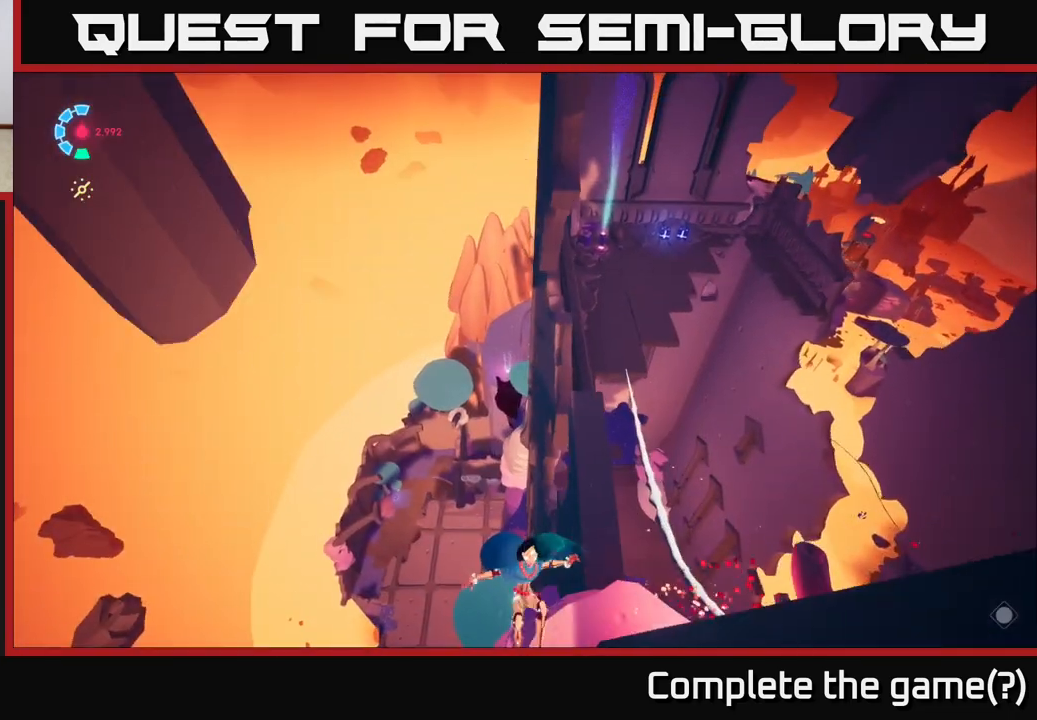
{"buttons": [], "left_stick": "up-right", "right_stick": "center", "events": [[100, "left_stick", "right"], [200, "A", "down"], [417, "A", "up"], [483, "left_stick", "up-right"]]}
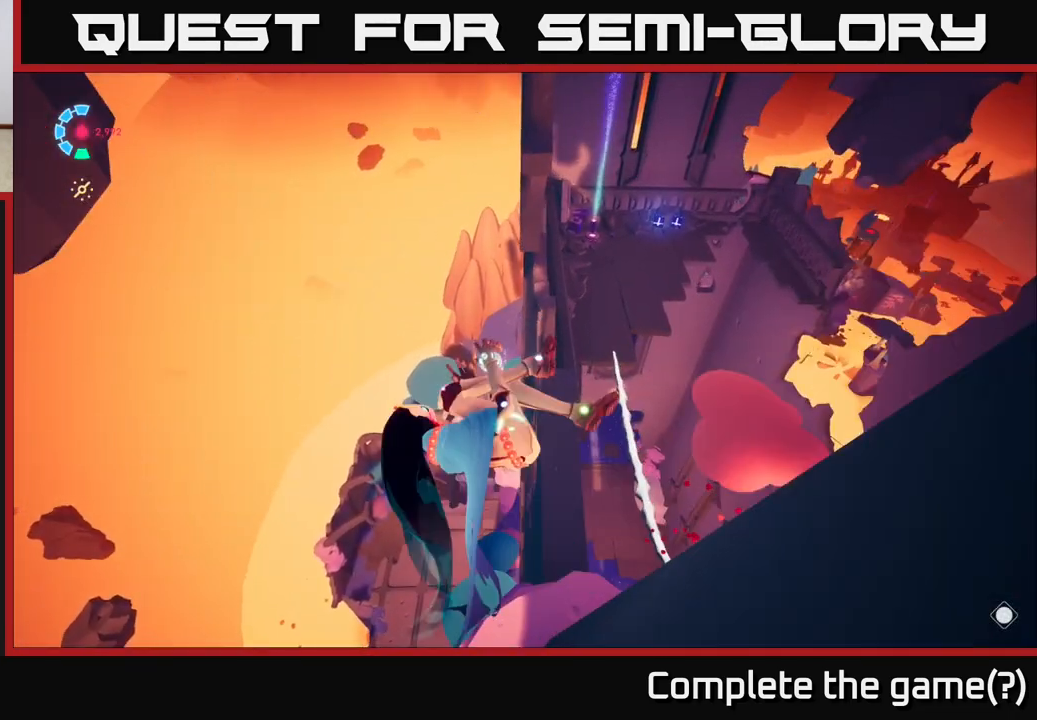
{"buttons": [], "left_stick": "up-right", "right_stick": "center", "events": [[150, "left_stick", "right"], [233, "right_stick", "down-left"], [400, "left_stick", "up-right"], [450, "right_stick", "center"]]}
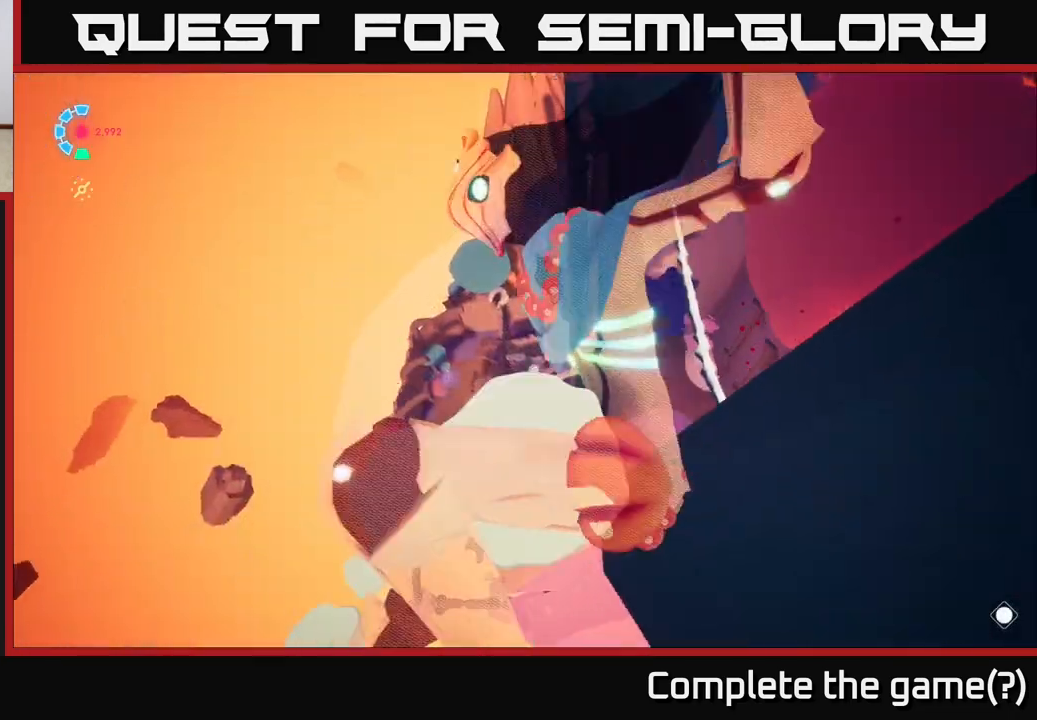
{"buttons": [], "left_stick": "up-right", "right_stick": "center", "events": [[117, "A", "down"], [250, "A", "up"], [317, "A", "down"], [467, "A", "up"]]}
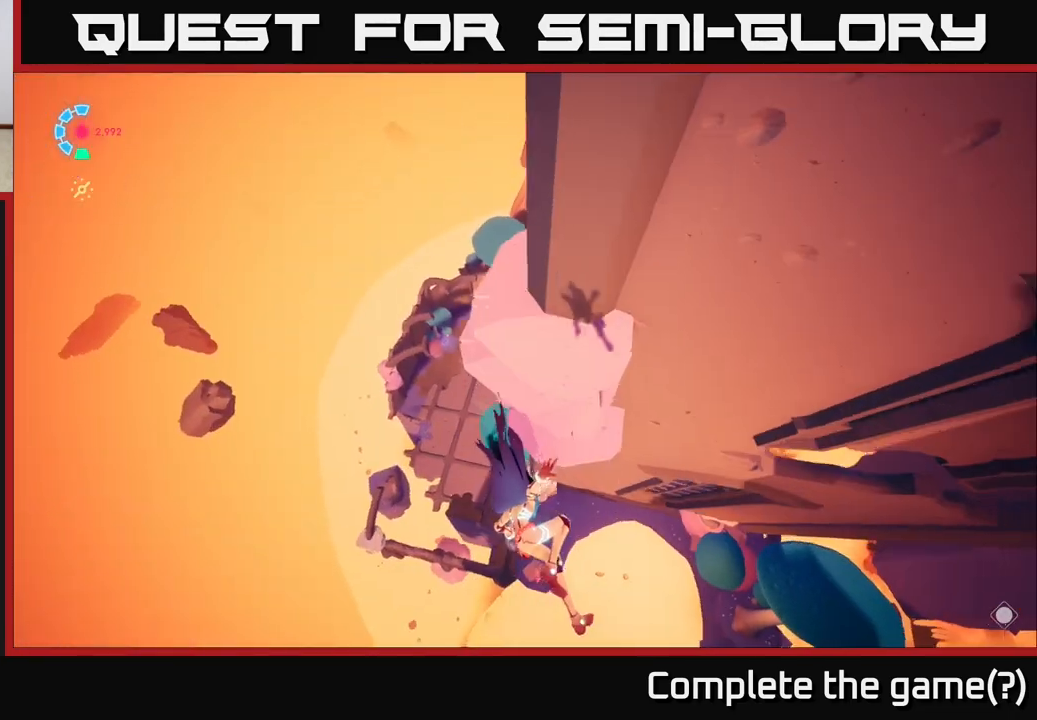
{"buttons": [], "left_stick": "center", "right_stick": "right", "events": [[83, "right_stick", "down"], [300, "right_stick", "right"], [317, "left_stick", "center"]]}
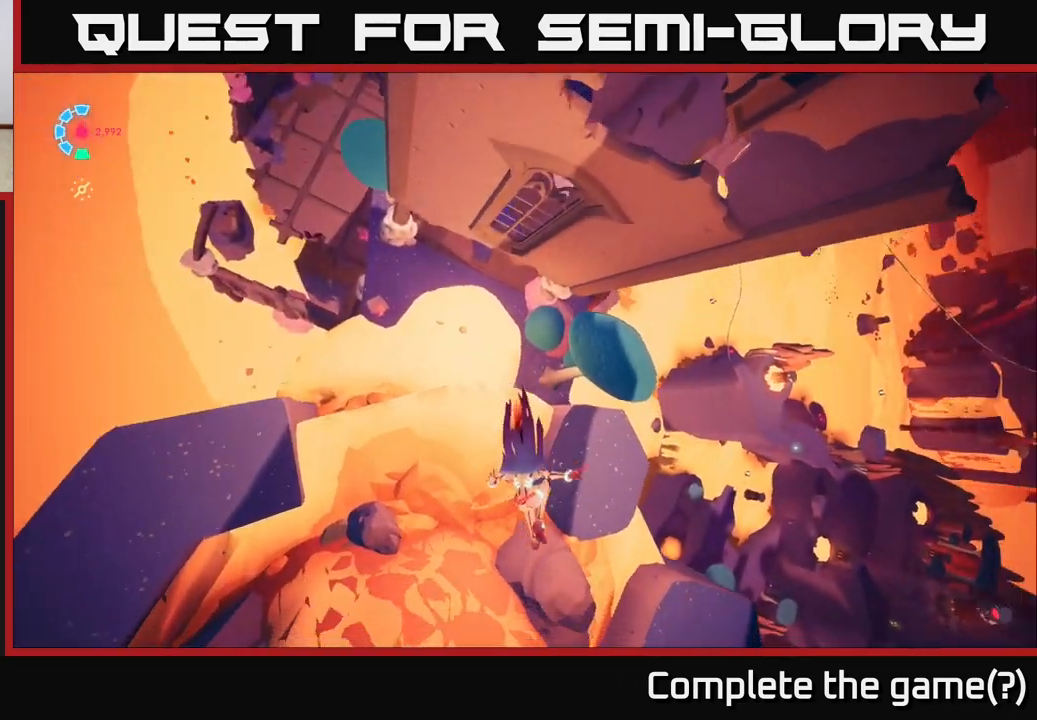
{"buttons": [], "left_stick": "center", "right_stick": "center", "events": [[283, "right_stick", "center"]]}
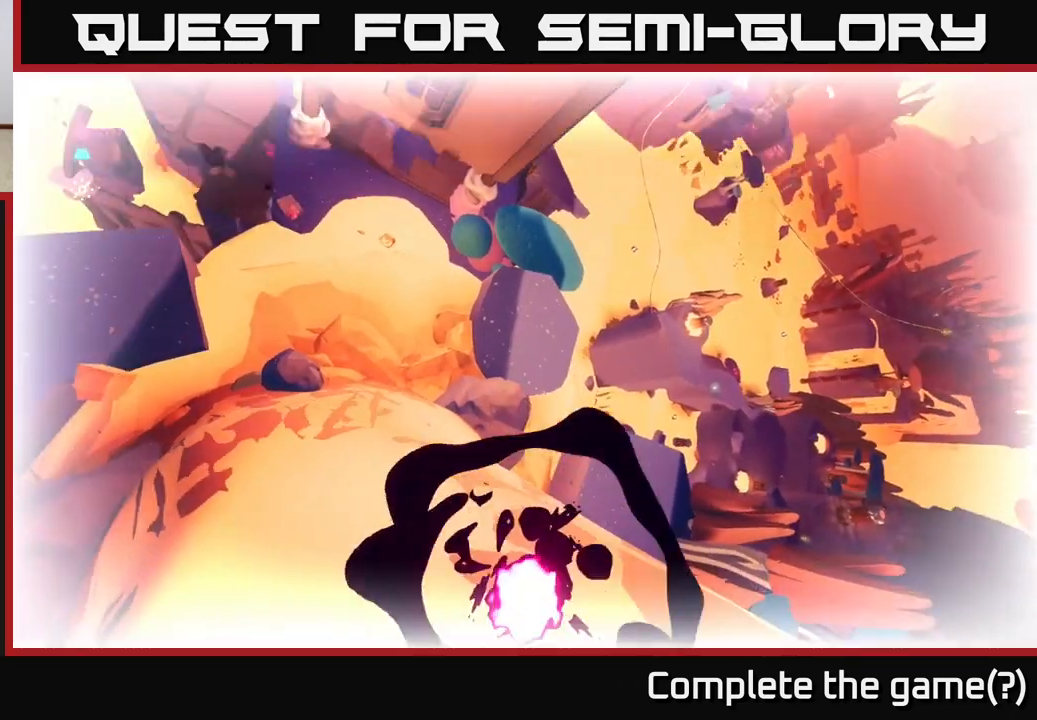
{"buttons": [], "left_stick": "center", "right_stick": "center", "events": []}
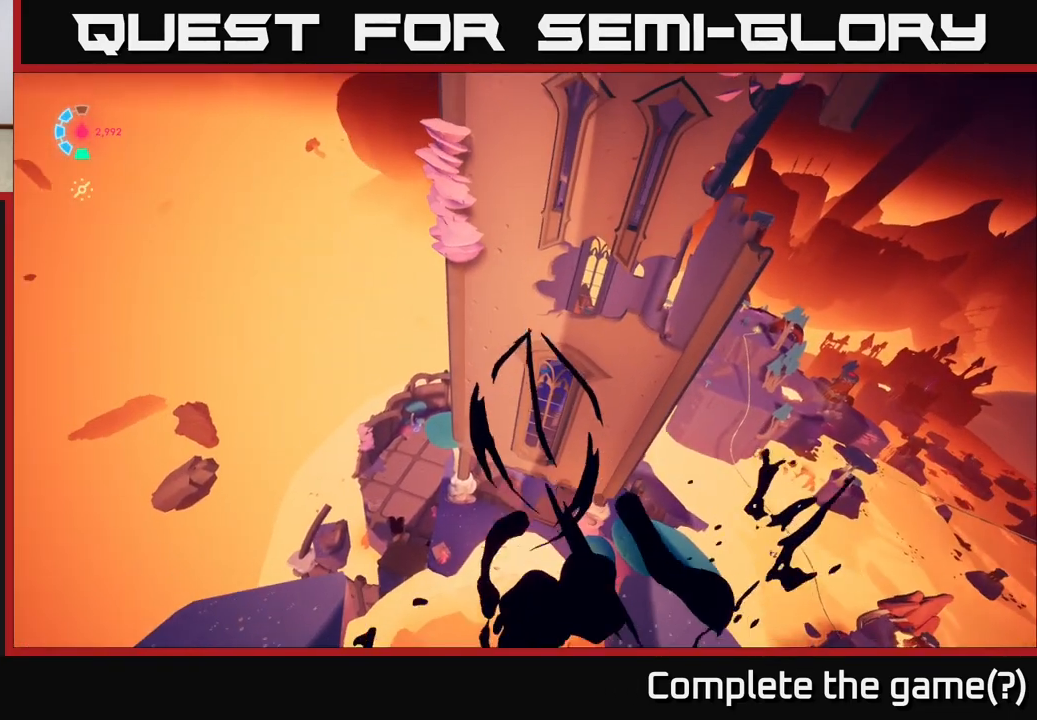
{"buttons": [], "left_stick": "center", "right_stick": "center", "events": []}
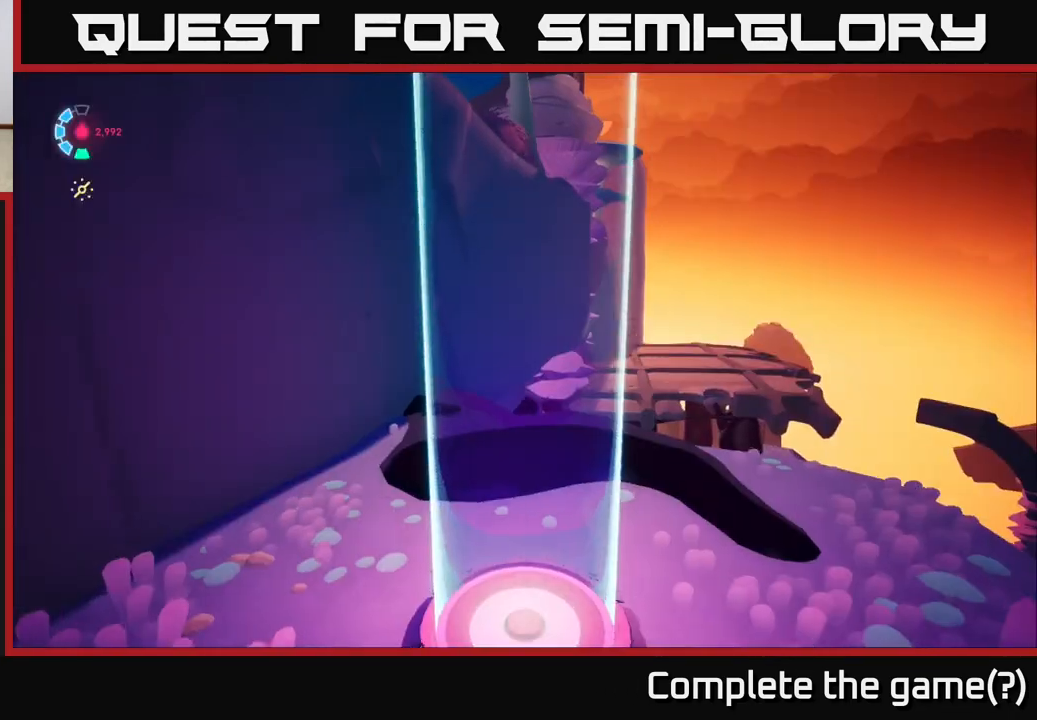
{"buttons": [], "left_stick": "center", "right_stick": "center", "events": []}
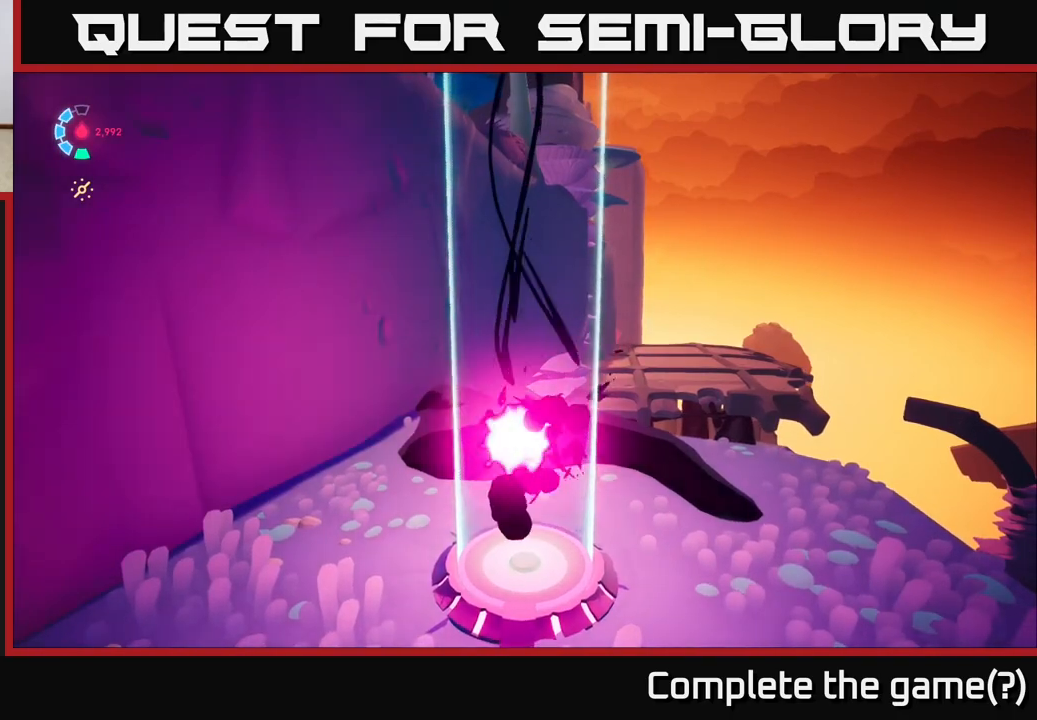
{"buttons": [], "left_stick": "center", "right_stick": "left", "events": [[200, "right_stick", "left"]]}
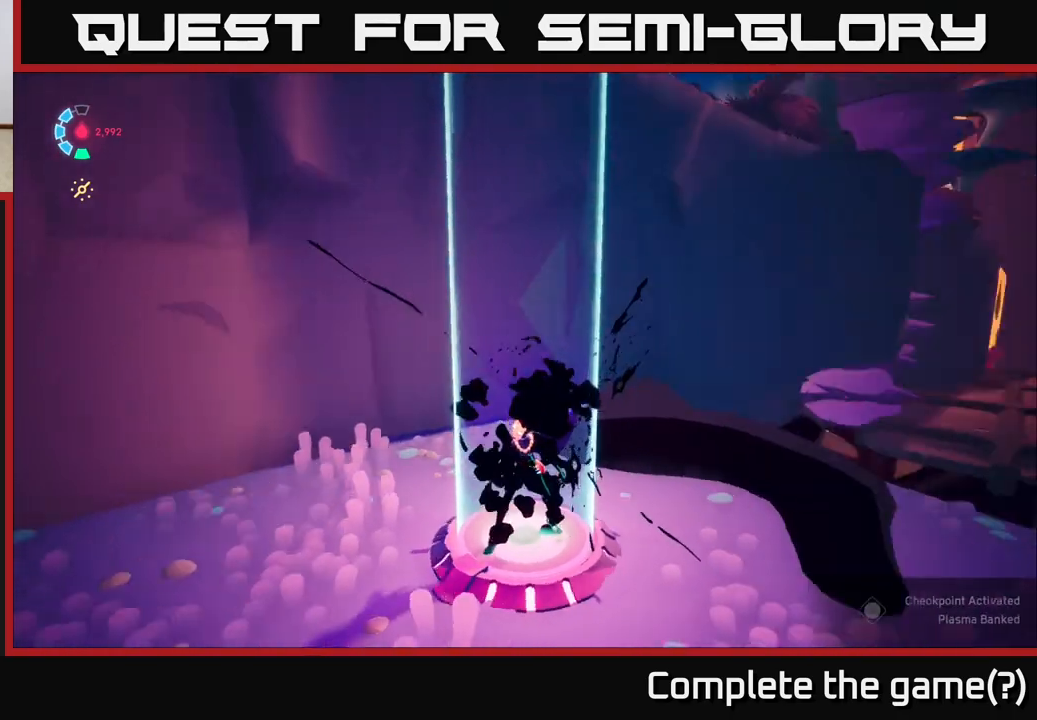
{"buttons": [], "left_stick": "down-left", "right_stick": "up-left", "events": [[100, "left_stick", "down"], [233, "right_stick", "up-left"], [300, "left_stick", "down-left"], [333, "right_stick", "up"], [483, "right_stick", "up-left"]]}